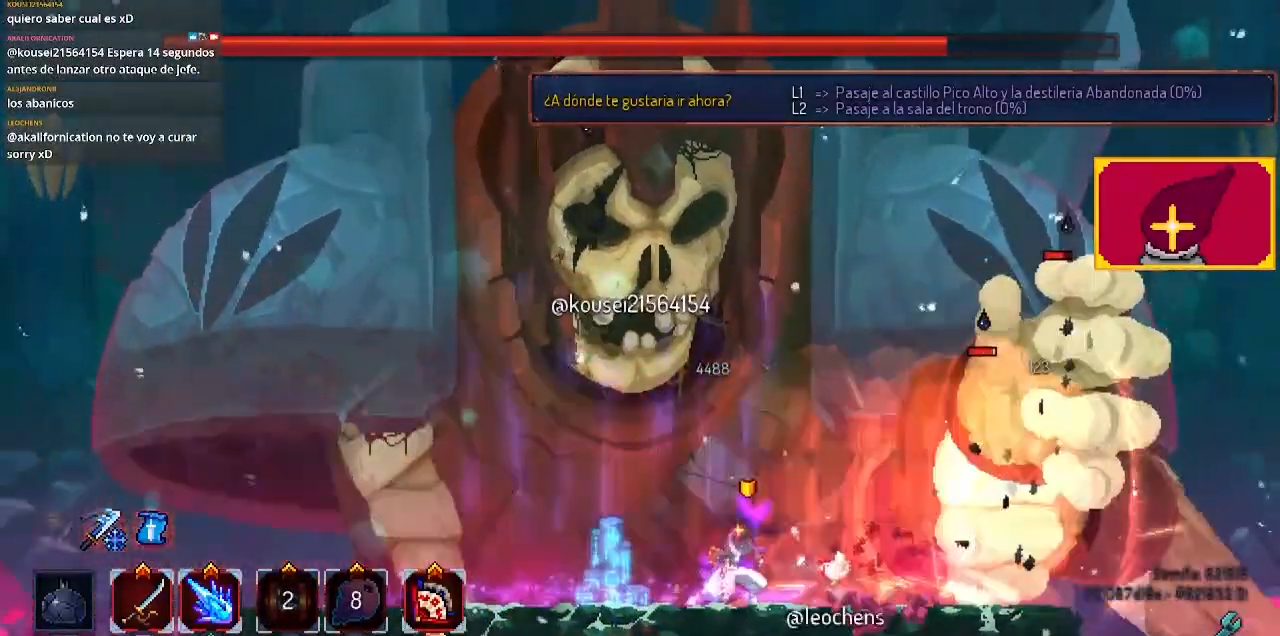
Gameplay with a controller (PlayStation layout); each line is a JSON object with the inputs held at the frame after it. "events" lists button and stick changes between this image and that frame as [ms after this image, input, new state], when the widget could be followed in between.
{"buttons": ["SQUARE", "DPAD_RIGHT"], "left_stick": "center", "right_stick": "center", "events": [[67, "CROSS", "down"], [167, "CROSS", "up"], [167, "DPAD_RIGHT", "down"], [300, "CROSS", "down"], [367, "CROSS", "up"], [500, "SQUARE", "down"]]}
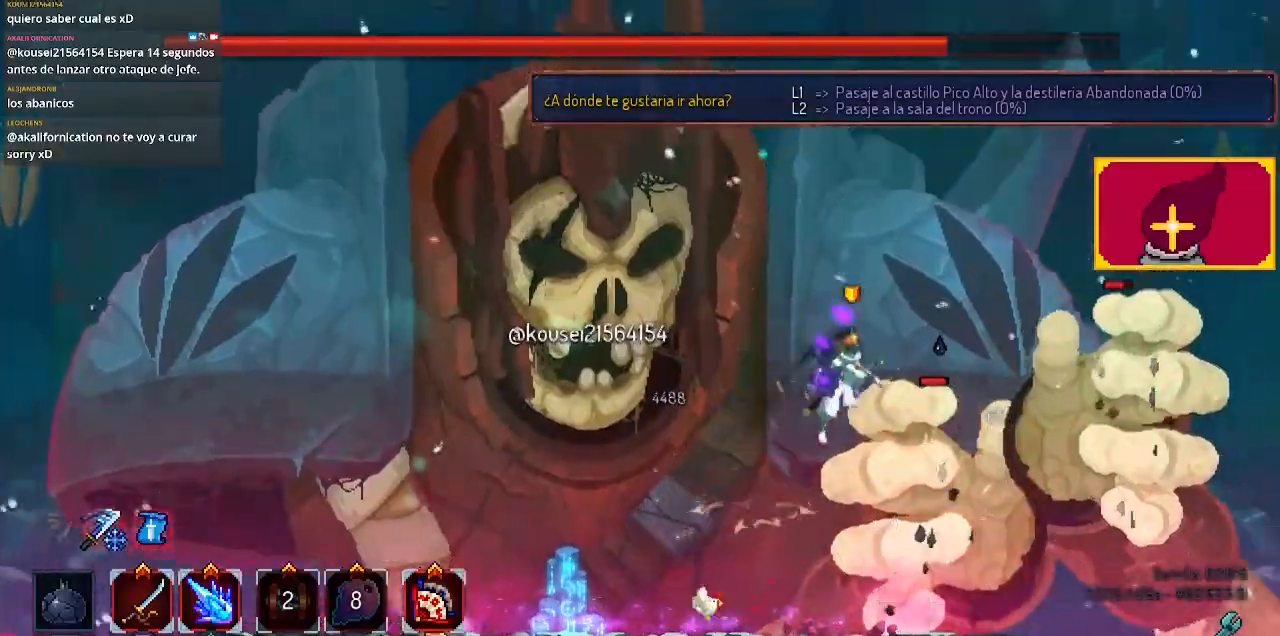
{"buttons": ["SQUARE"], "left_stick": "center", "right_stick": "center", "events": [[100, "DPAD_RIGHT", "up"], [100, "SQUARE", "up"], [200, "SQUARE", "down"], [267, "DPAD_RIGHT", "down"], [267, "SQUARE", "up"], [333, "SQUARE", "down"], [467, "SQUARE", "up"], [500, "DPAD_RIGHT", "up"], [500, "SQUARE", "down"]]}
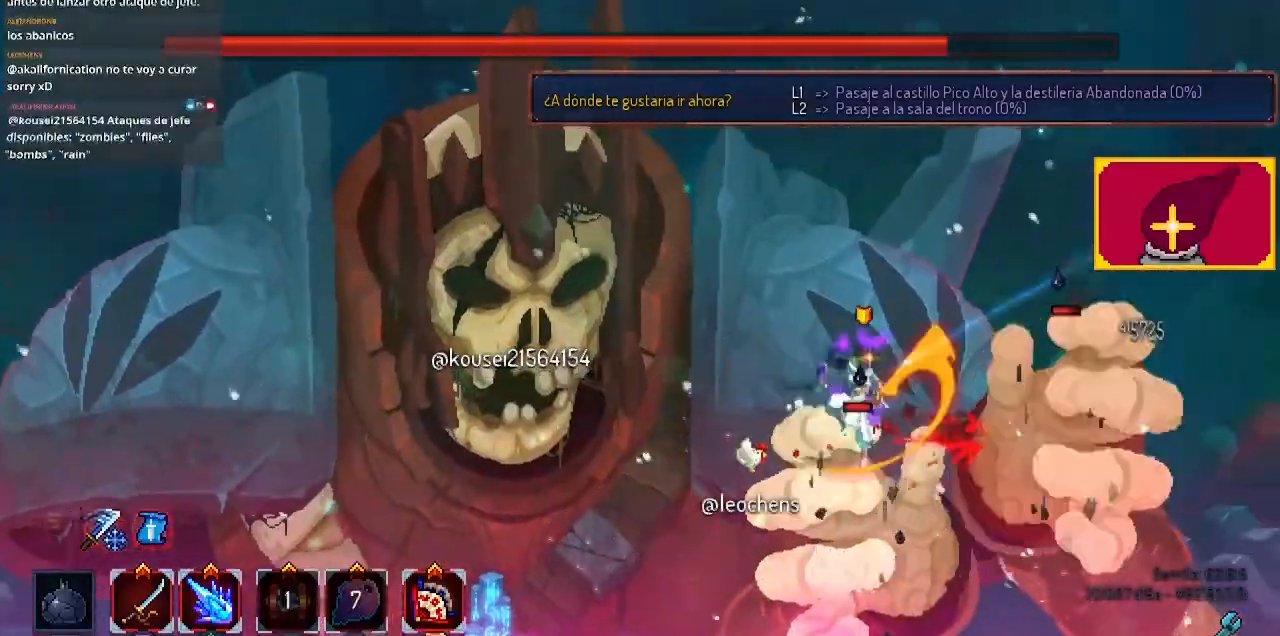
{"buttons": ["DPAD_LEFT"], "left_stick": "center", "right_stick": "center", "events": [[100, "SQUARE", "up"], [133, "SQUARE", "down"], [233, "SQUARE", "up"], [300, "SQUARE", "down"], [433, "SQUARE", "up"], [467, "DPAD_LEFT", "down"]]}
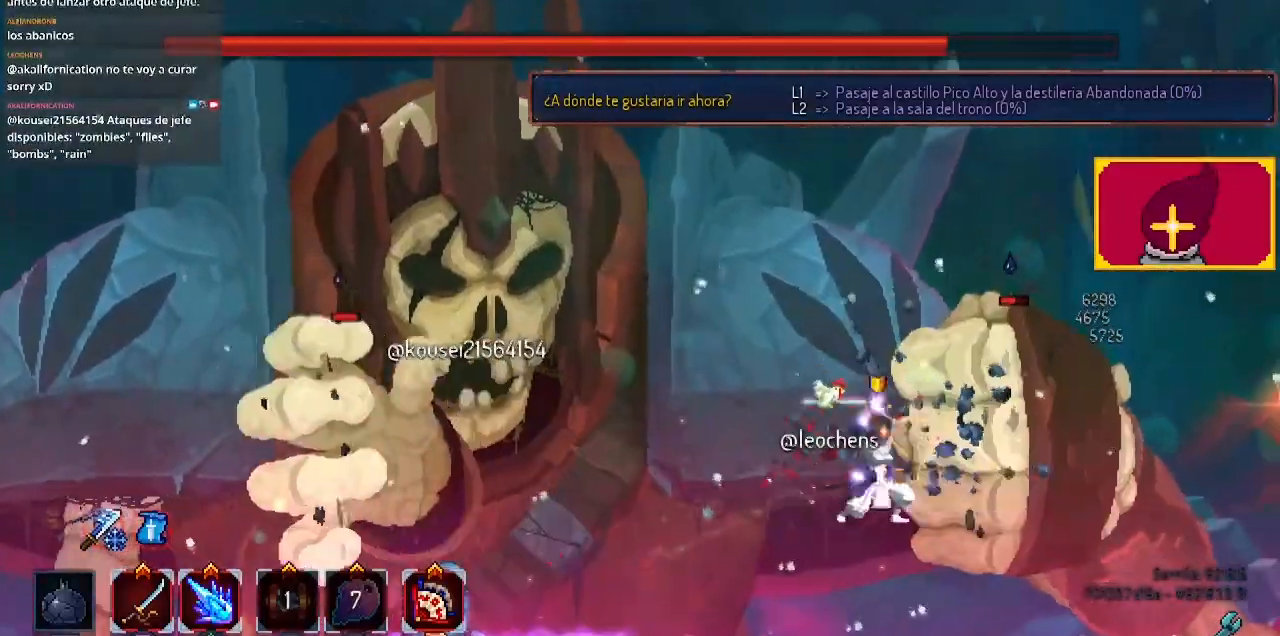
{"buttons": ["DPAD_LEFT"], "left_stick": "center", "right_stick": "center", "events": []}
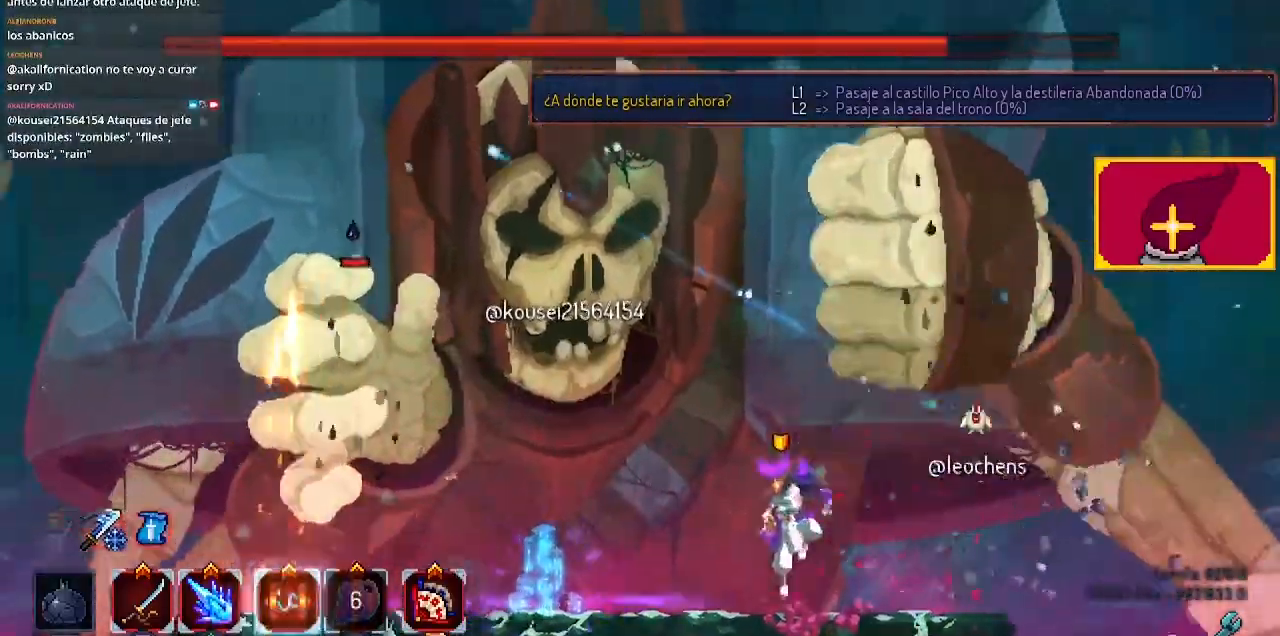
{"buttons": ["DPAD_LEFT"], "left_stick": "center", "right_stick": "center", "events": [[67, "DPAD_LEFT", "up"], [467, "DPAD_LEFT", "down"]]}
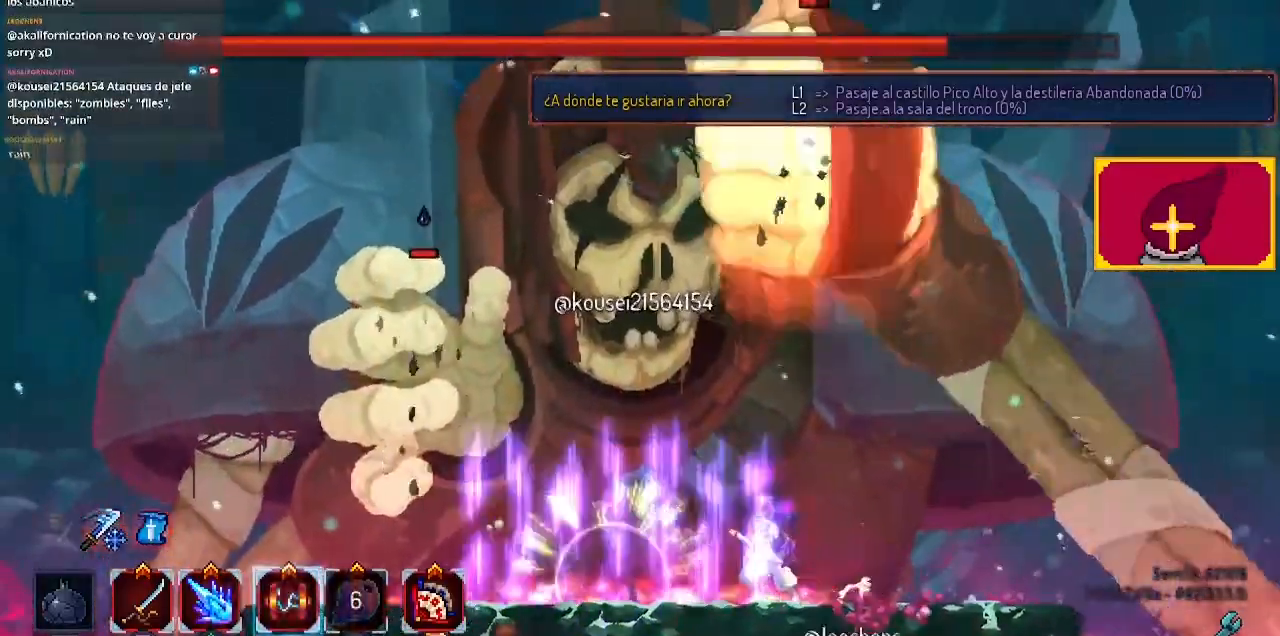
{"buttons": [], "left_stick": "center", "right_stick": "center", "events": [[100, "CROSS", "down"], [267, "CROSS", "up"], [267, "DPAD_LEFT", "up"], [433, "CROSS", "down"], [500, "CROSS", "up"]]}
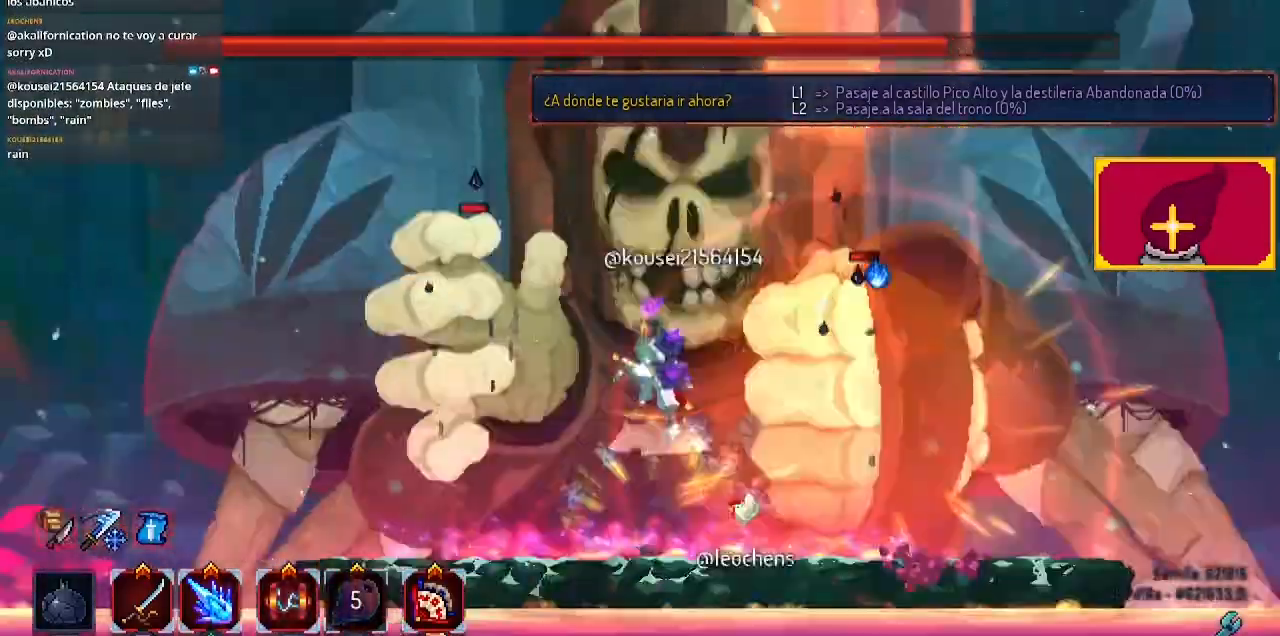
{"buttons": ["DPAD_RIGHT"], "left_stick": "center", "right_stick": "center", "events": [[67, "CROSS", "down"], [67, "DPAD_RIGHT", "down"], [133, "CROSS", "up"], [133, "SQUARE", "down"], [200, "SQUARE", "up"], [333, "SQUARE", "down"], [400, "SQUARE", "up"]]}
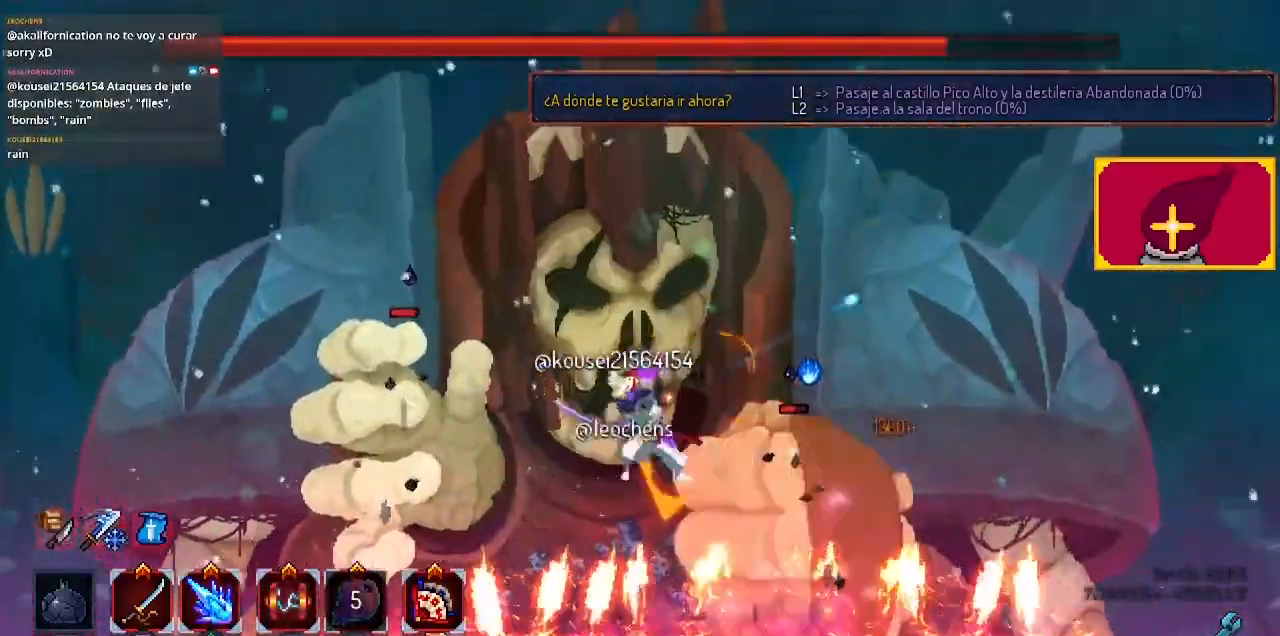
{"buttons": [], "left_stick": "center", "right_stick": "center", "events": [[33, "SQUARE", "down"], [133, "DPAD_RIGHT", "up"], [133, "SQUARE", "up"], [167, "SQUARE", "down"], [233, "SQUARE", "up"], [300, "SQUARE", "down"], [400, "SQUARE", "up"], [467, "SQUARE", "down"], [500, "SQUARE", "up"]]}
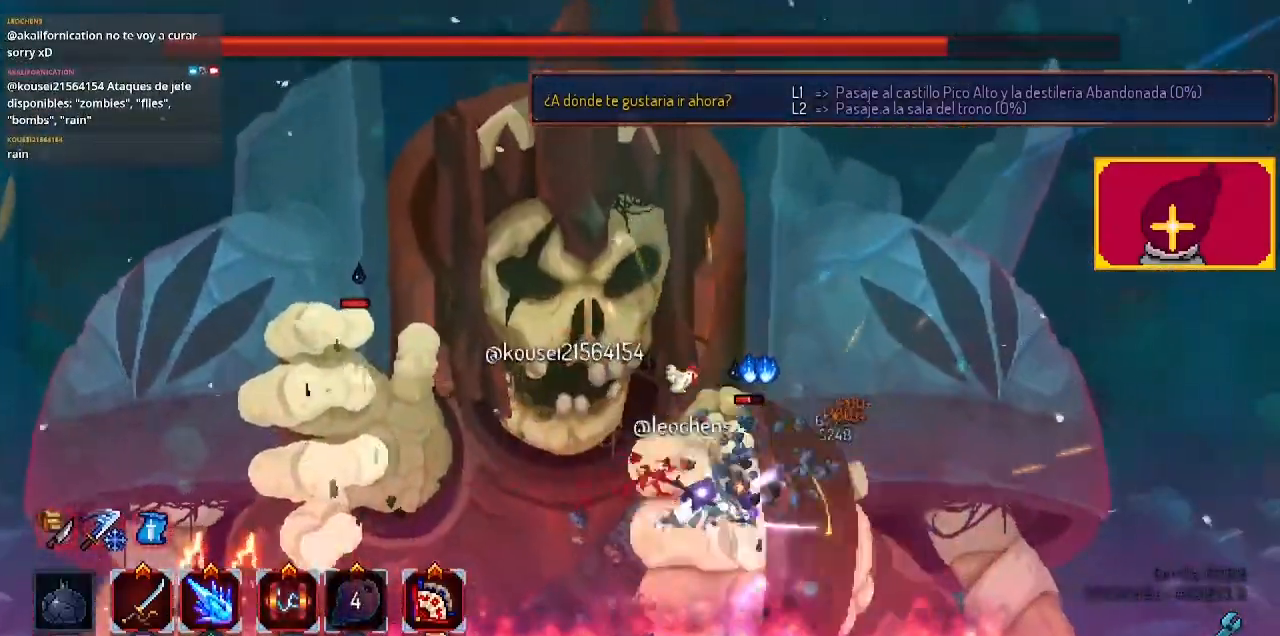
{"buttons": [], "left_stick": "center", "right_stick": "center", "events": [[100, "SQUARE", "down"], [200, "SQUARE", "up"], [267, "SQUARE", "down"], [333, "SQUARE", "up"], [400, "SQUARE", "down"], [500, "SQUARE", "up"]]}
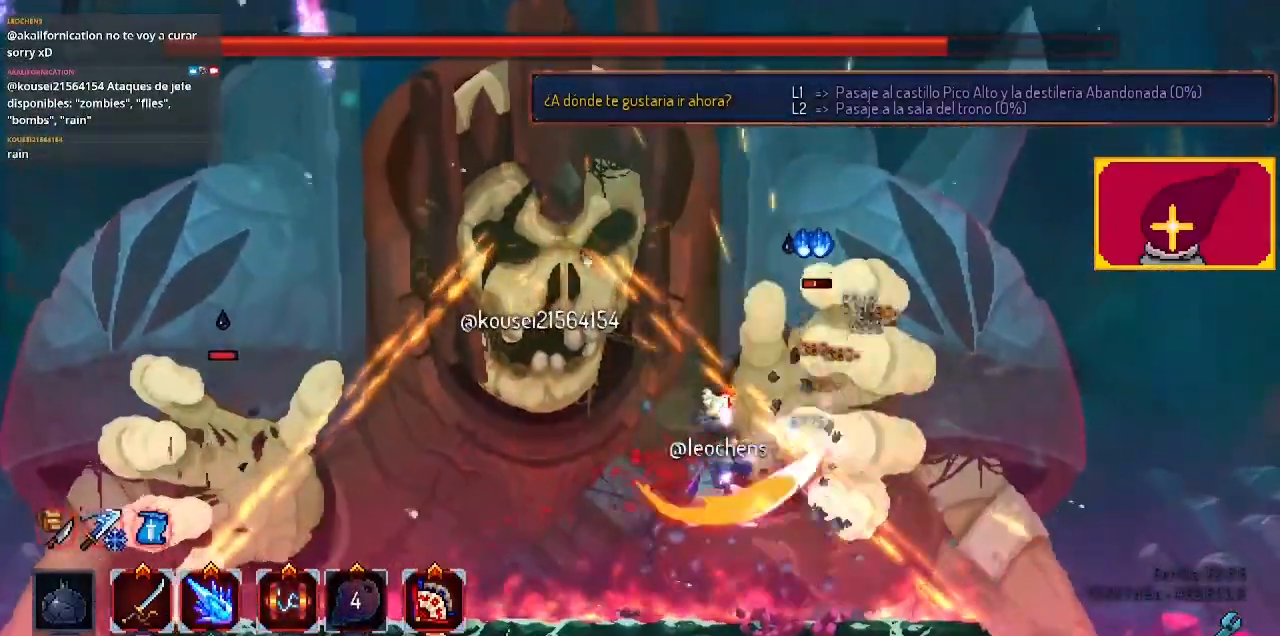
{"buttons": ["DPAD_LEFT"], "left_stick": "center", "right_stick": "center"}
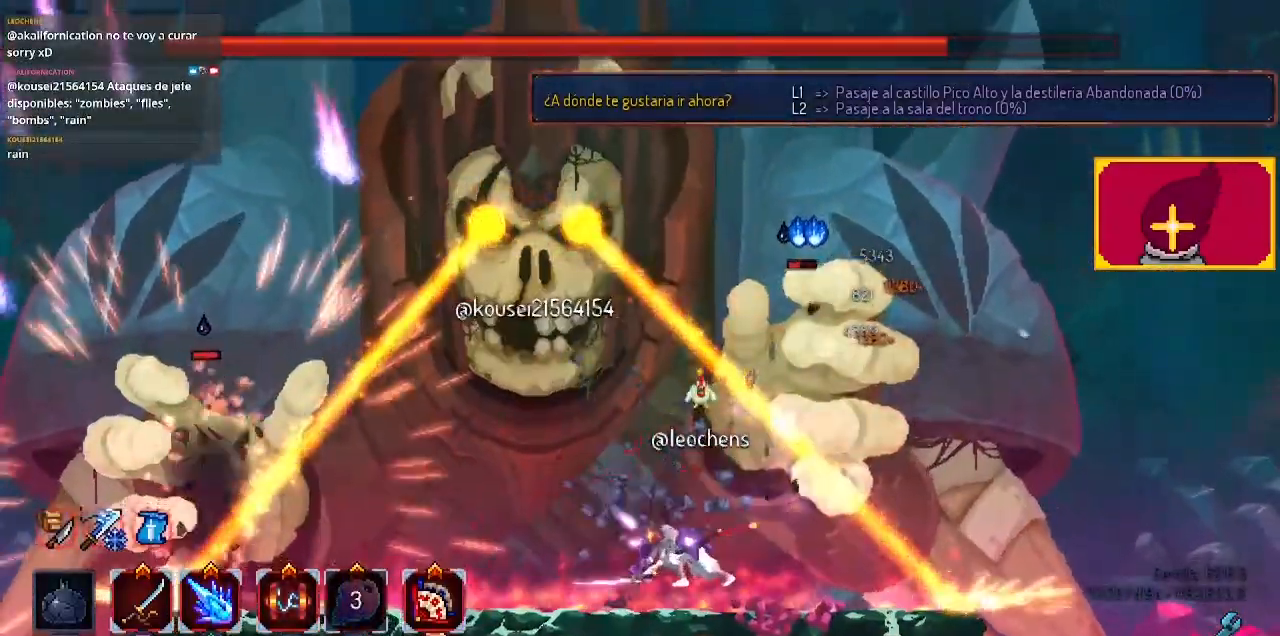
{"buttons": [], "left_stick": "center", "right_stick": "center", "events": [[400, "DPAD_LEFT", "up"]]}
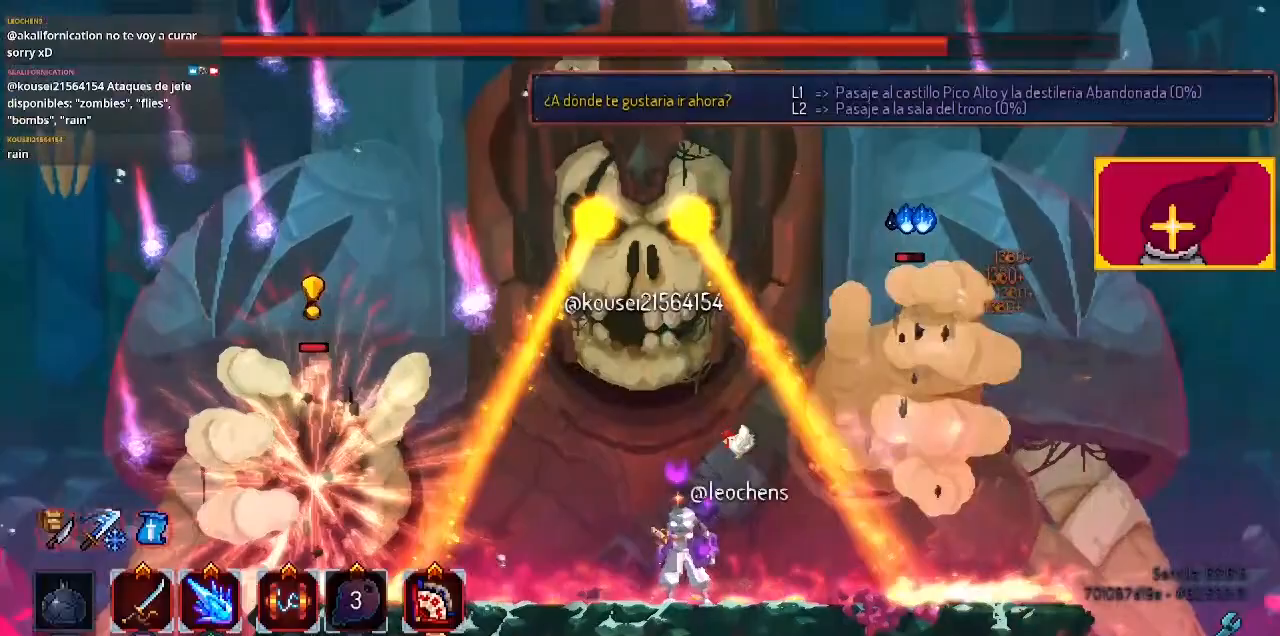
{"buttons": [], "left_stick": "center", "right_stick": "center", "events": [[33, "DPAD_RIGHT", "down"], [67, "L2", "down"], [100, "DPAD_RIGHT", "up"], [200, "L2", "up"], [267, "DPAD_LEFT", "down"], [333, "DPAD_LEFT", "up"]]}
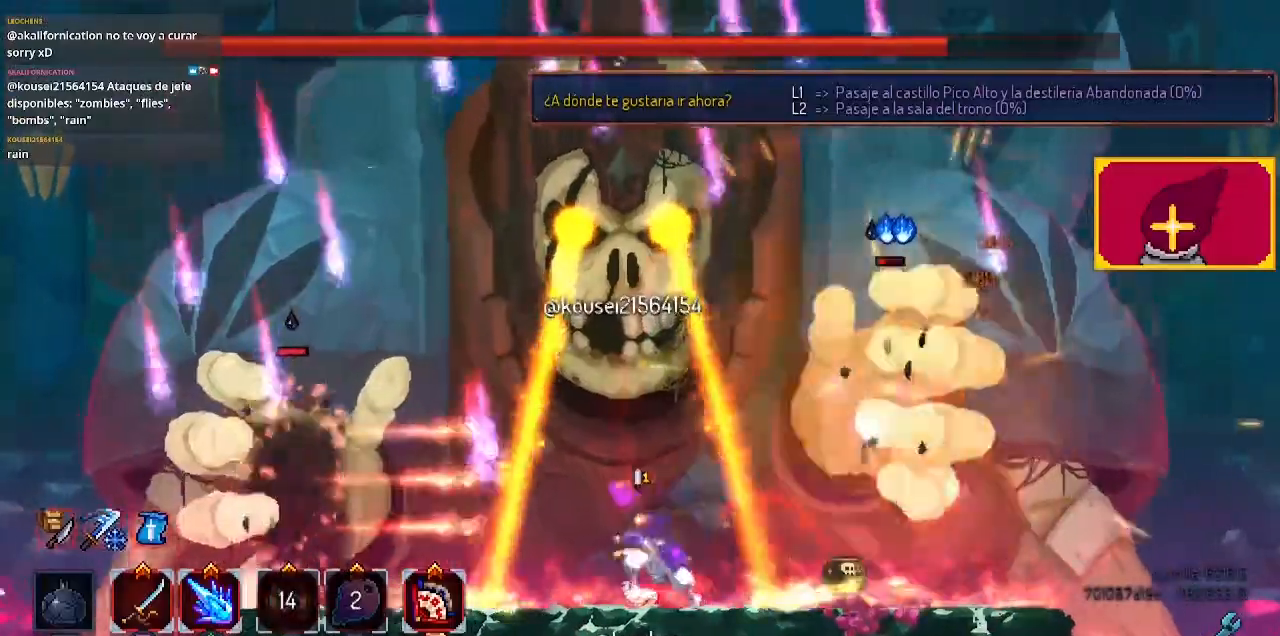
{"buttons": ["DPAD_DOWN"], "left_stick": "center", "right_stick": "center", "events": [[233, "DPAD_DOWN", "down"]]}
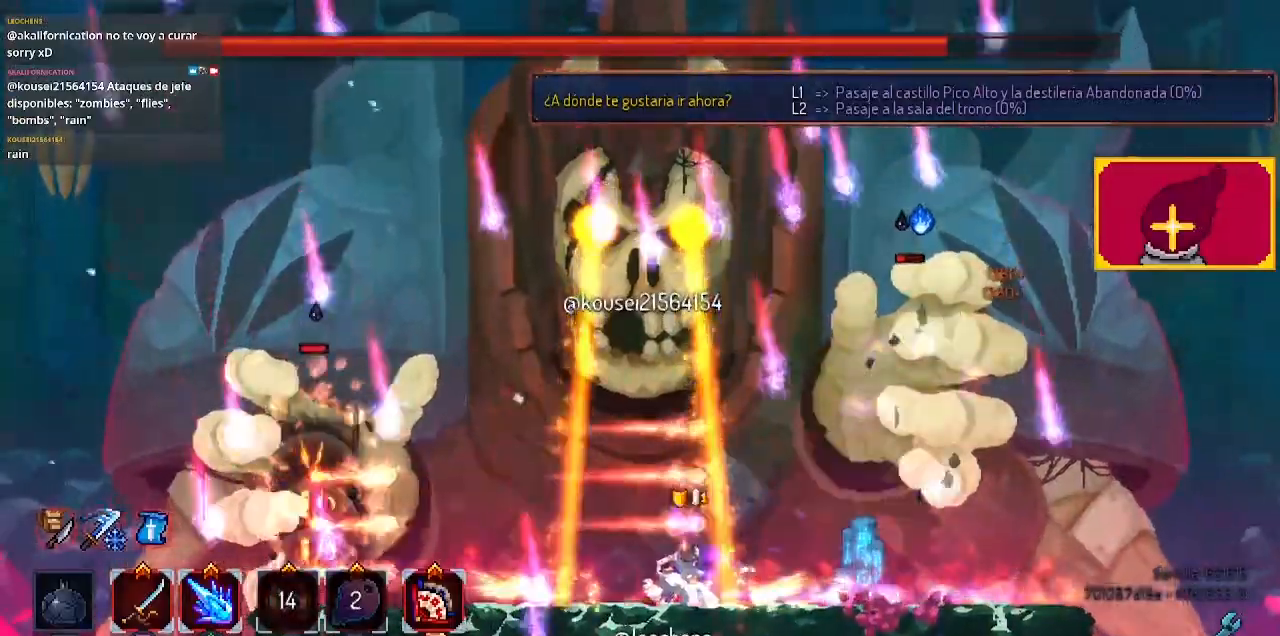
{"buttons": [], "left_stick": "center", "right_stick": "center", "events": [[200, "DPAD_DOWN", "up"], [367, "CROSS", "down"], [467, "CROSS", "up"]]}
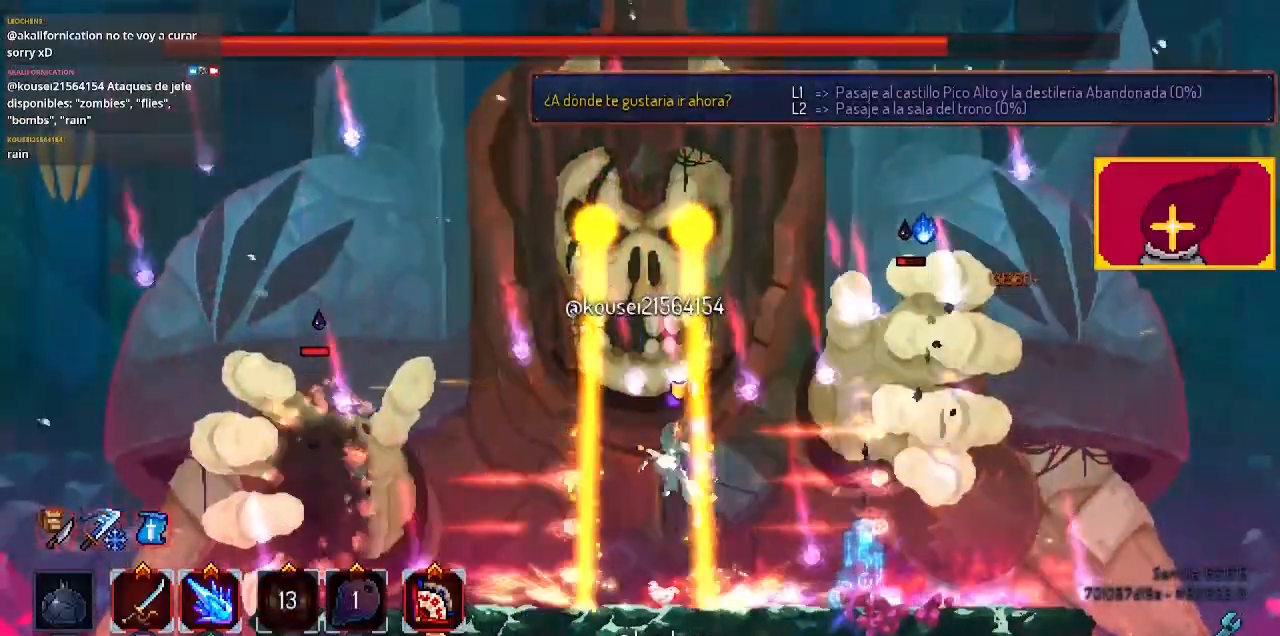
{"buttons": [], "left_stick": "center", "right_stick": "center", "events": [[33, "CROSS", "down"], [133, "CROSS", "up"]]}
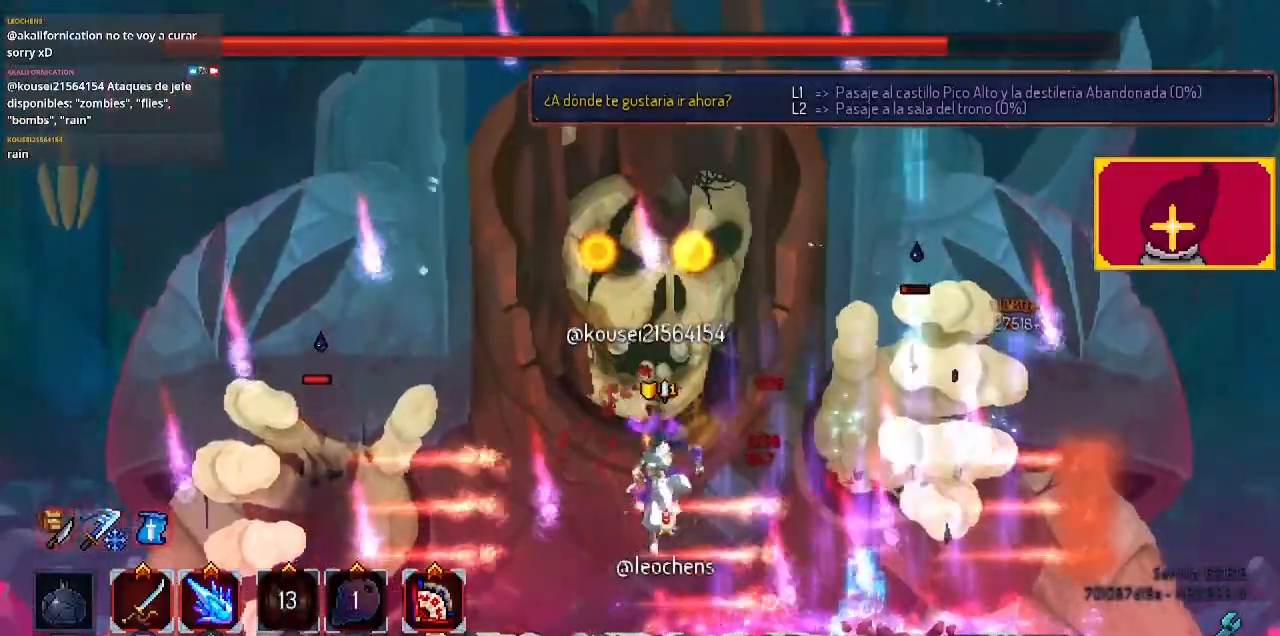
{"buttons": [], "left_stick": "center", "right_stick": "center", "events": [[100, "CIRCLE", "down"], [100, "DPAD_LEFT", "down"], [333, "CIRCLE", "up"], [400, "DPAD_LEFT", "up"]]}
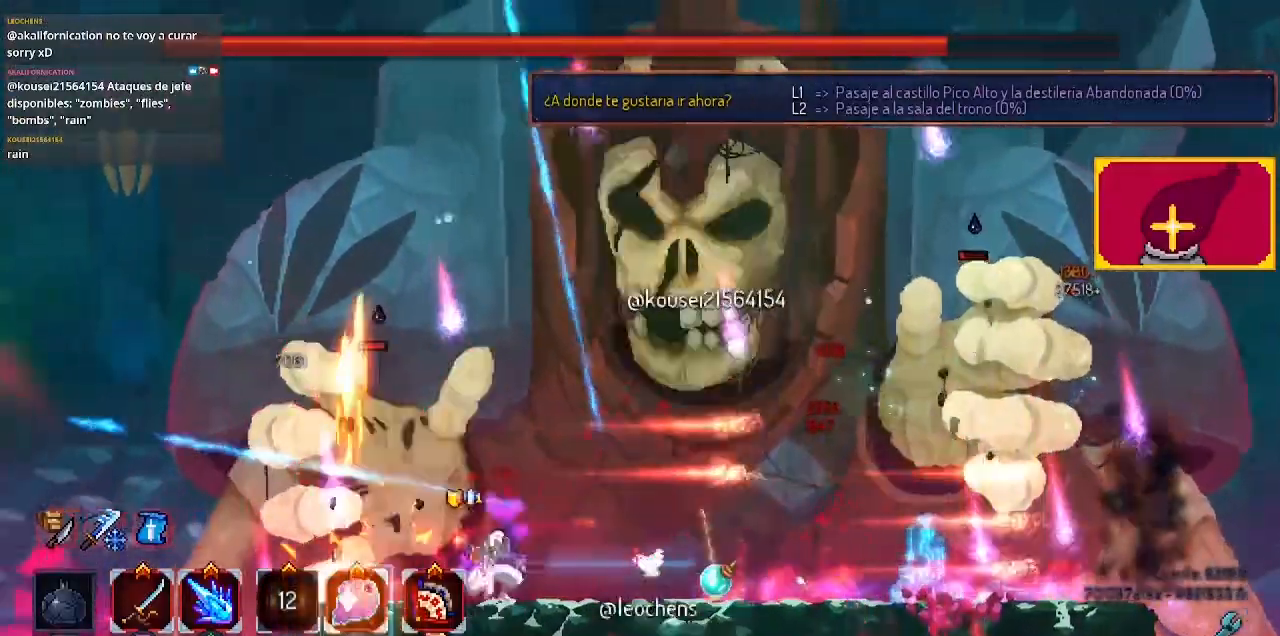
{"buttons": ["DPAD_LEFT"], "left_stick": "center", "right_stick": "center", "events": [[133, "DPAD_RIGHT", "down"], [267, "DPAD_RIGHT", "up"], [500, "DPAD_LEFT", "down"]]}
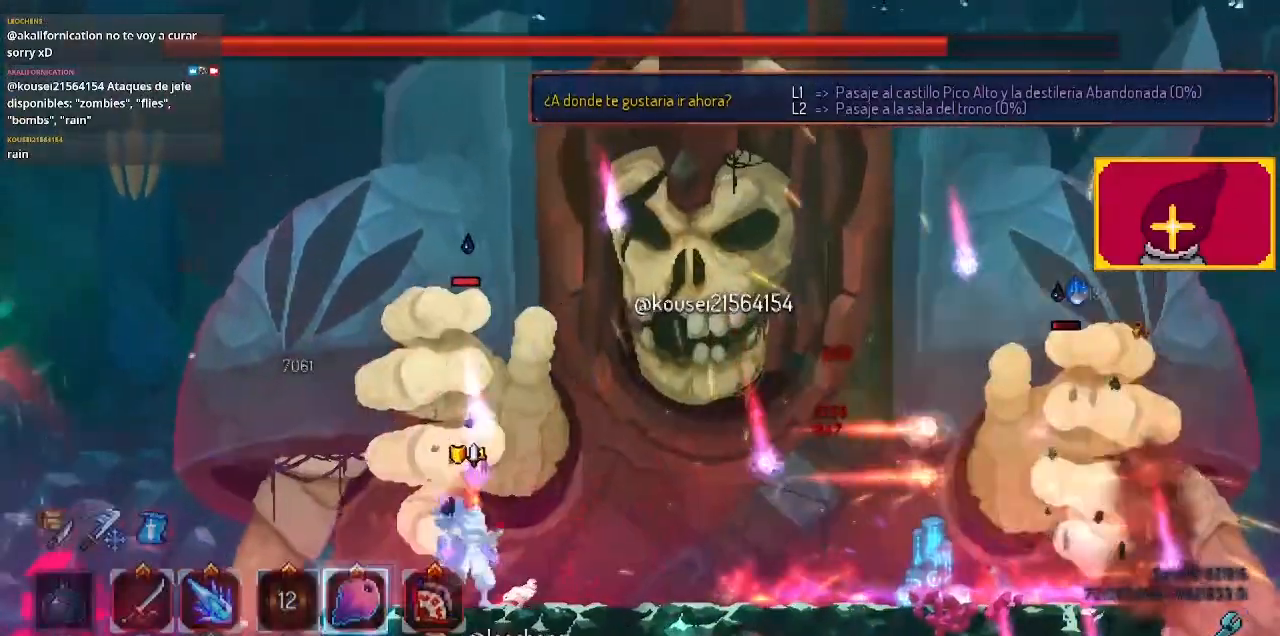
{"buttons": ["DPAD_LEFT"], "left_stick": "center", "right_stick": "center", "events": [[100, "DPAD_LEFT", "up"], [433, "DPAD_LEFT", "down"]]}
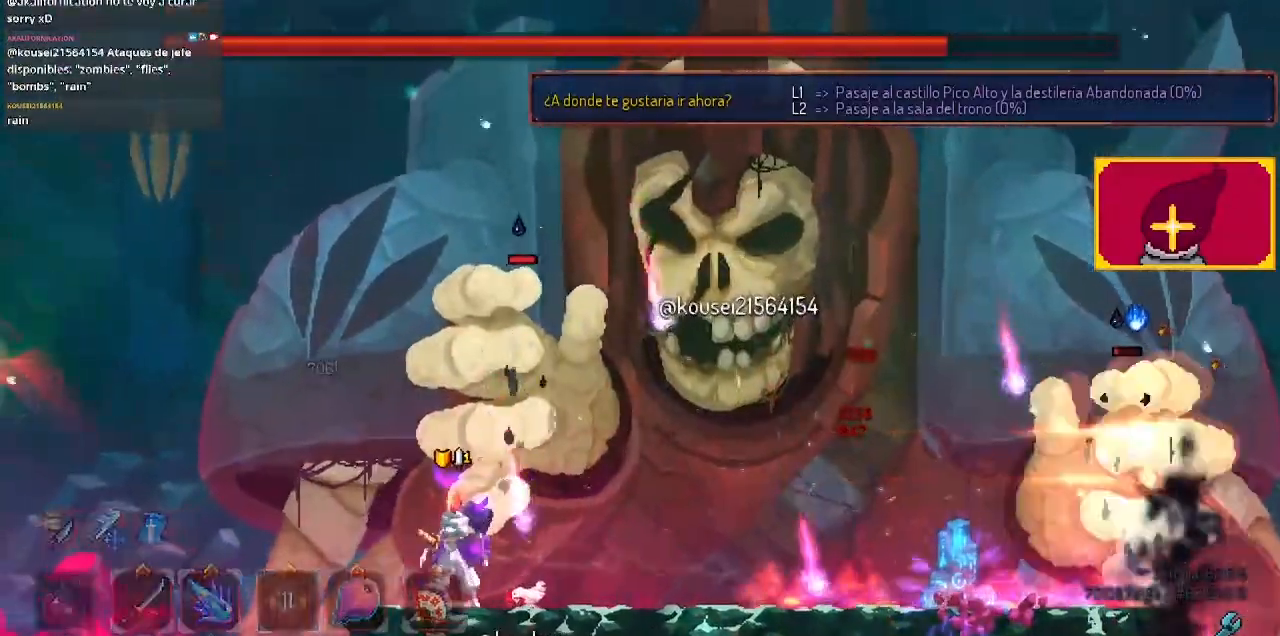
{"buttons": ["DPAD_RIGHT"], "left_stick": "center", "right_stick": "center", "events": [[67, "DPAD_LEFT", "up"], [300, "CROSS", "down"], [400, "CROSS", "up"], [433, "DPAD_RIGHT", "down"]]}
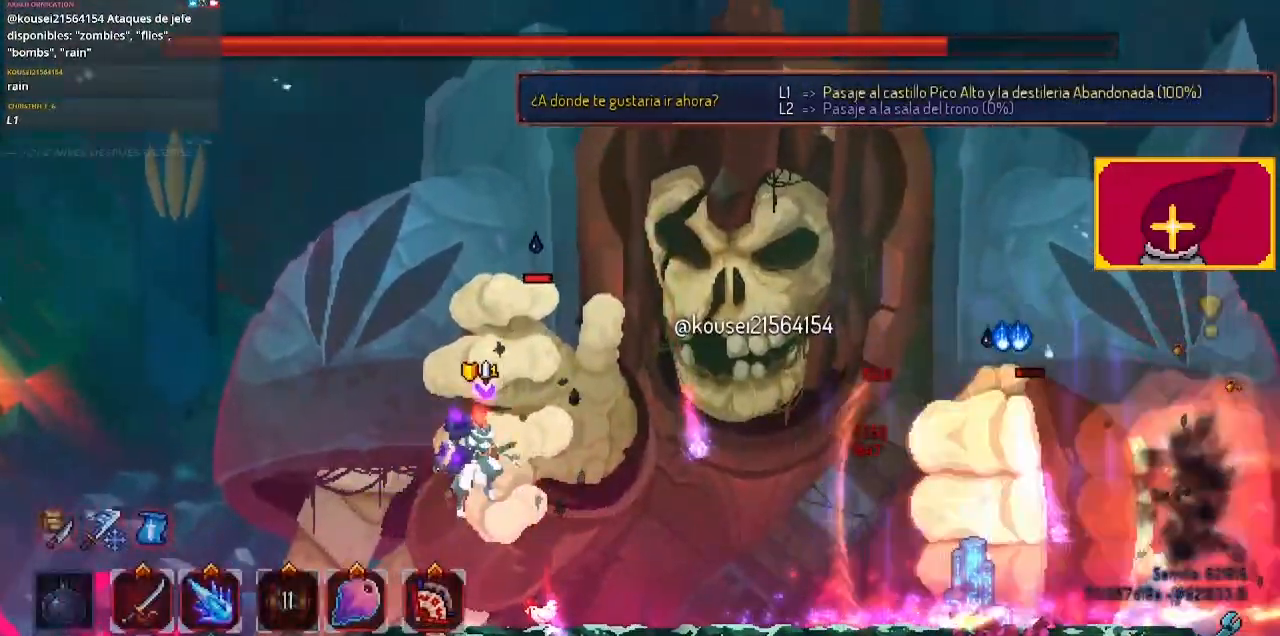
{"buttons": ["DPAD_RIGHT"], "left_stick": "center", "right_stick": "center", "events": [[167, "CIRCLE", "down"], [233, "CIRCLE", "up"]]}
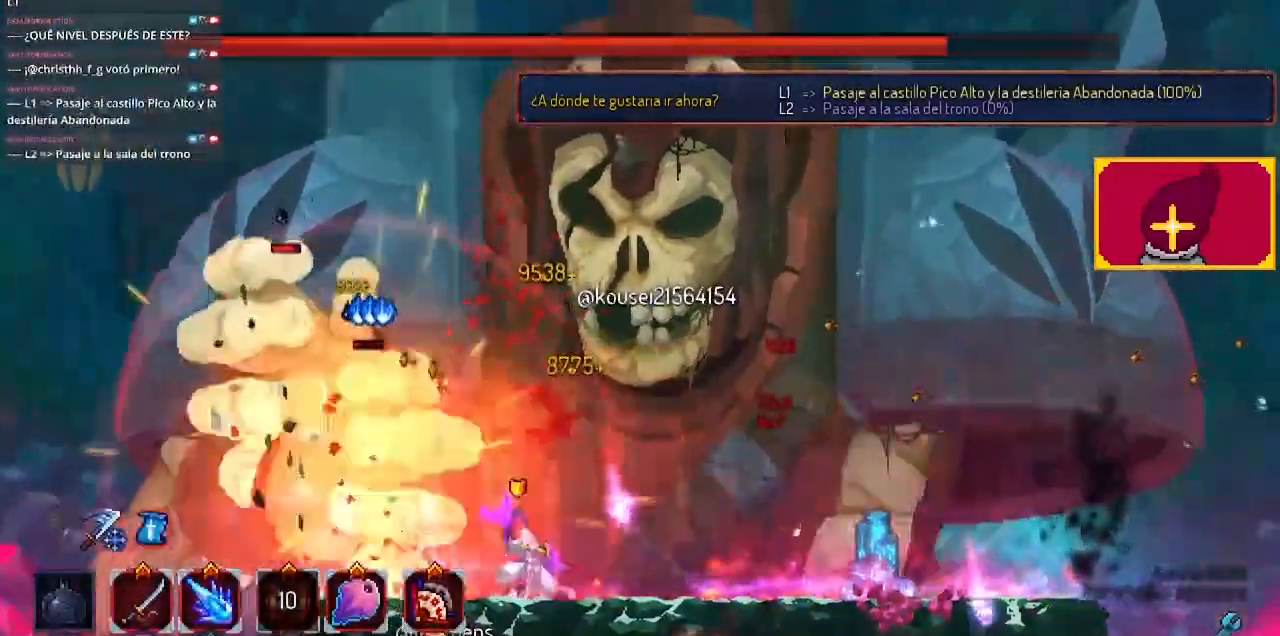
{"buttons": ["DPAD_LEFT"], "left_stick": "center", "right_stick": "center", "events": [[33, "CROSS", "down"], [33, "DPAD_RIGHT", "up"], [100, "DPAD_RIGHT", "down"], [167, "CROSS", "up"], [233, "DPAD_RIGHT", "up"], [367, "CROSS", "down"], [367, "DPAD_LEFT", "down"], [433, "CROSS", "up"]]}
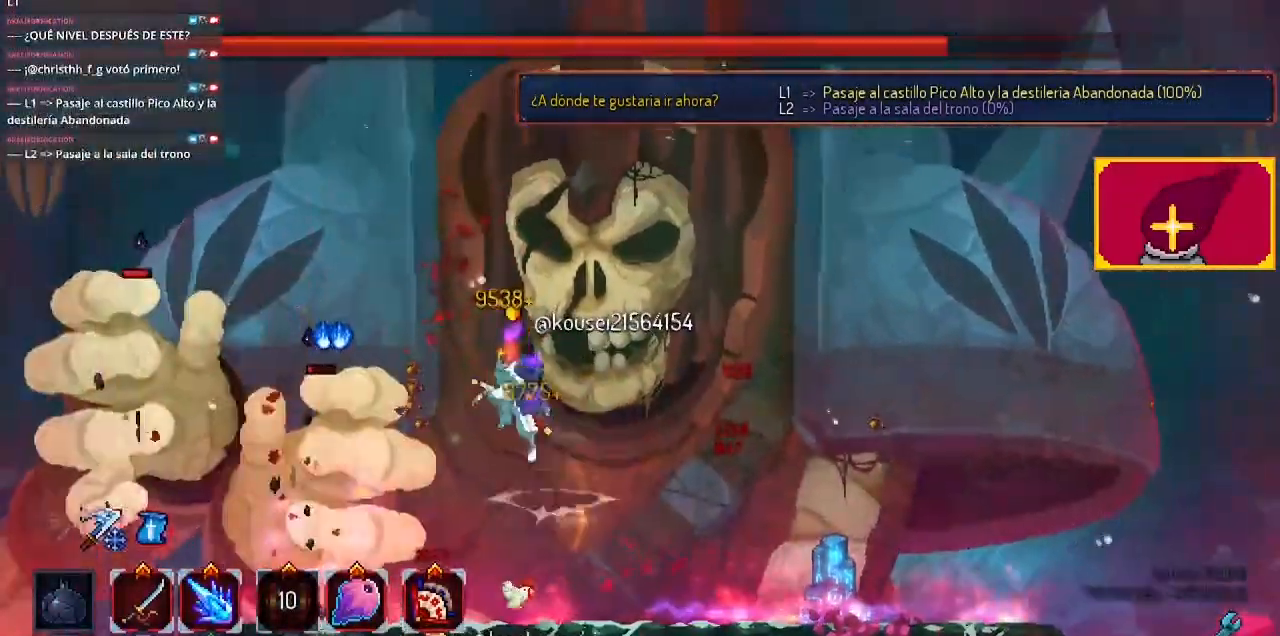
{"buttons": ["SQUARE"], "left_stick": "center", "right_stick": "center", "events": [[33, "CROSS", "down"], [33, "DPAD_LEFT", "up"], [200, "SQUARE", "down"], [233, "CROSS", "up"], [267, "SQUARE", "up"], [333, "SQUARE", "down"], [367, "SQUARE", "up"], [433, "SQUARE", "down"]]}
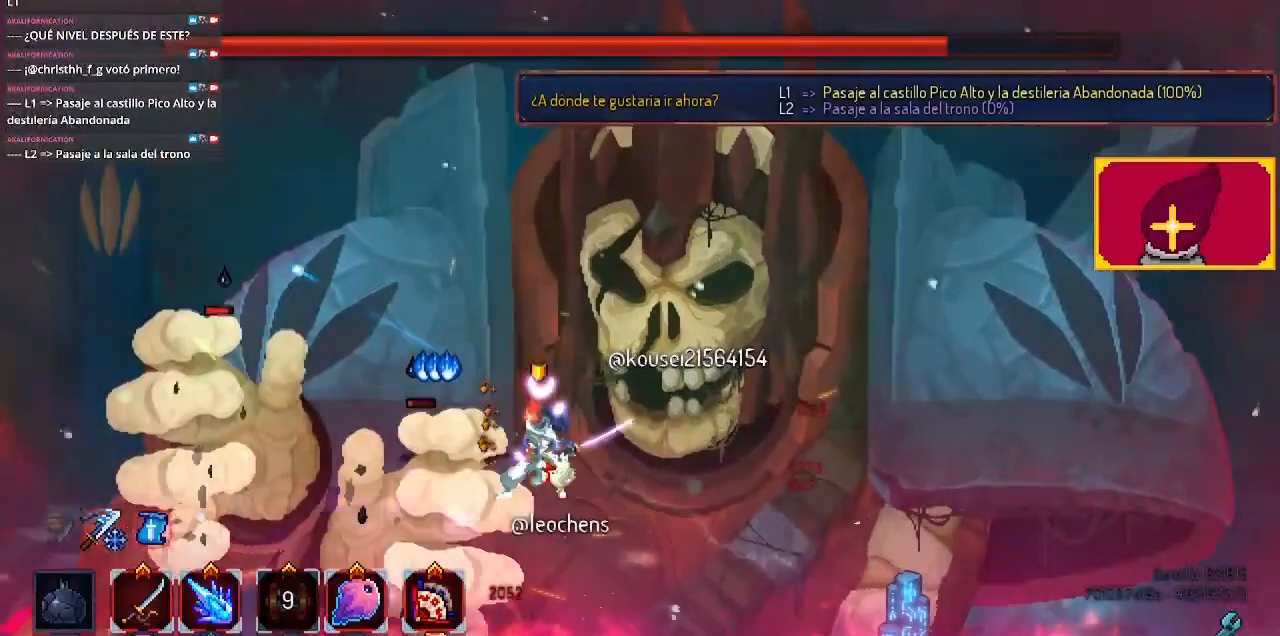
{"buttons": ["DPAD_RIGHT"], "left_stick": "center", "right_stick": "center", "events": [[33, "SQUARE", "up"], [100, "SQUARE", "down"], [233, "SQUARE", "up"], [300, "SQUARE", "down"], [333, "DPAD_RIGHT", "down"], [367, "SQUARE", "up"]]}
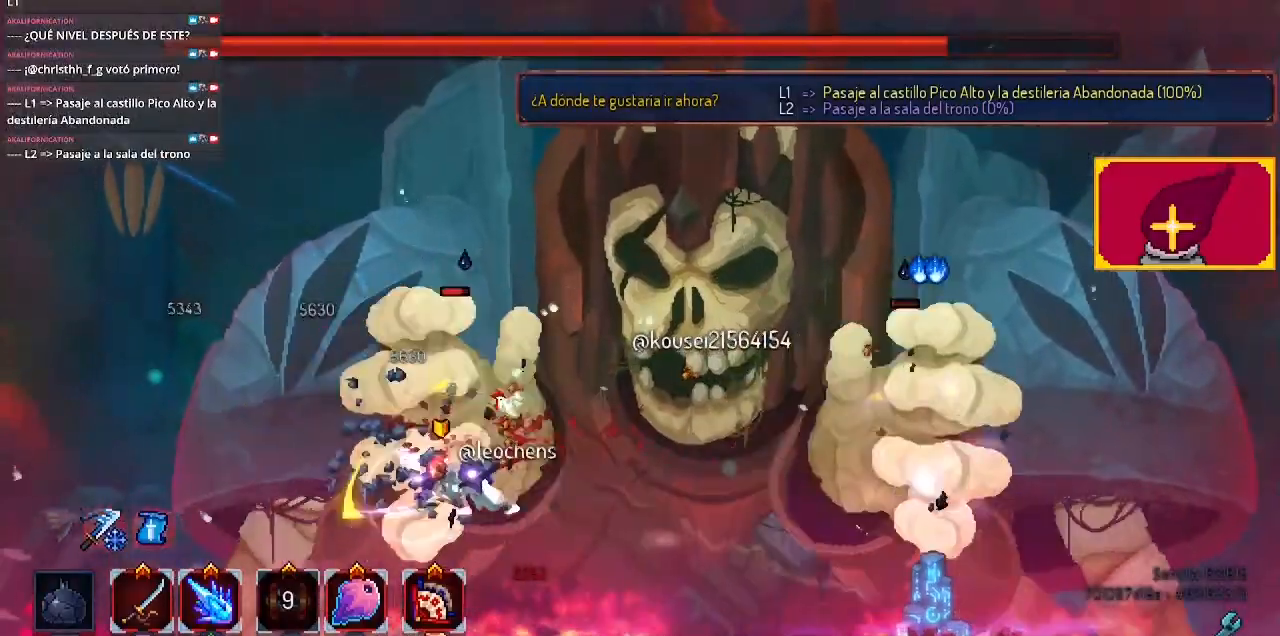
{"buttons": ["DPAD_RIGHT"], "left_stick": "center", "right_stick": "center", "events": [[133, "CIRCLE", "down"], [200, "CIRCLE", "up"], [467, "CROSS", "down"], [500, "CROSS", "up"]]}
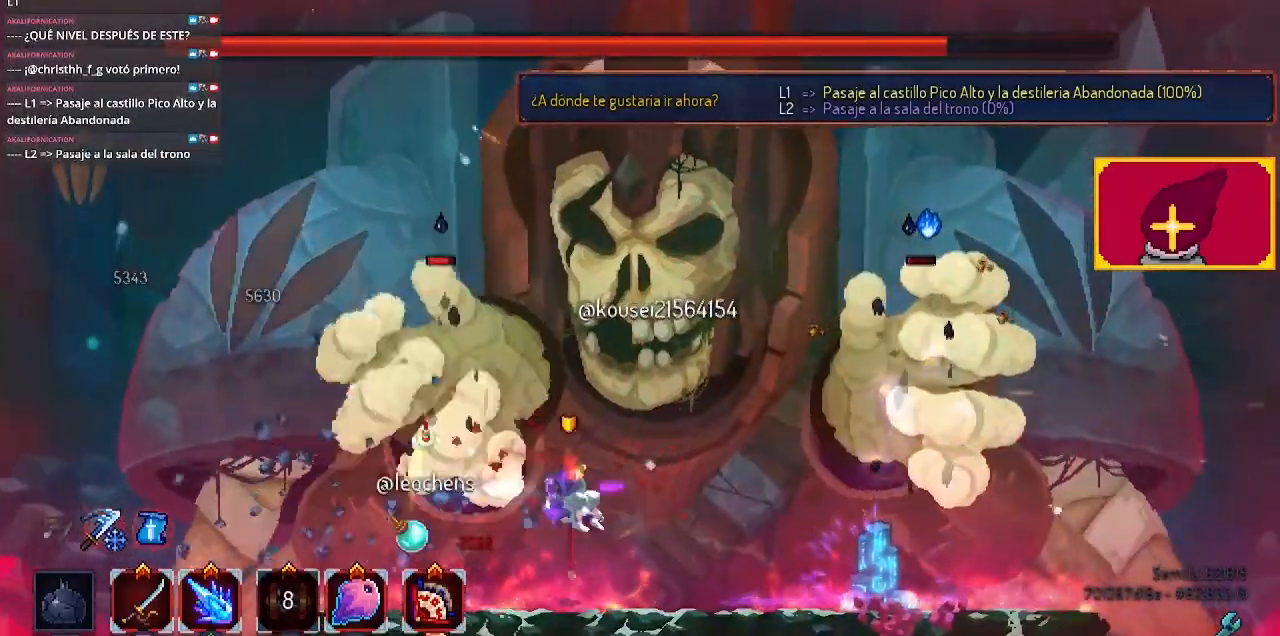
{"buttons": ["CROSS", "DPAD_RIGHT"], "left_stick": "center", "right_stick": "center", "events": [[100, "CROSS", "down"], [233, "CROSS", "up"], [333, "CROSS", "down"], [333, "SQUARE", "down"], [400, "CROSS", "up"], [400, "SQUARE", "up"], [500, "CROSS", "down"]]}
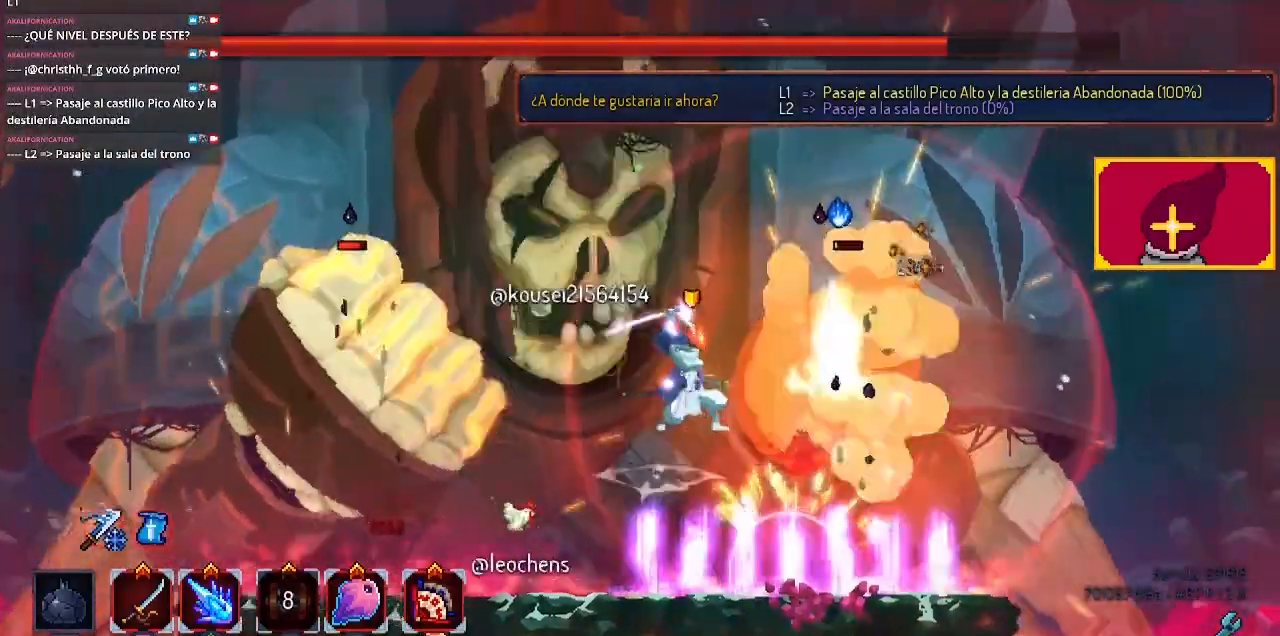
{"buttons": ["SQUARE", "DPAD_RIGHT"], "left_stick": "center", "right_stick": "center", "events": [[67, "SQUARE", "down"], [133, "CROSS", "up"], [133, "SQUARE", "up"], [233, "SQUARE", "down"], [267, "SQUARE", "up"], [367, "SQUARE", "down"], [433, "SQUARE", "up"], [500, "SQUARE", "down"]]}